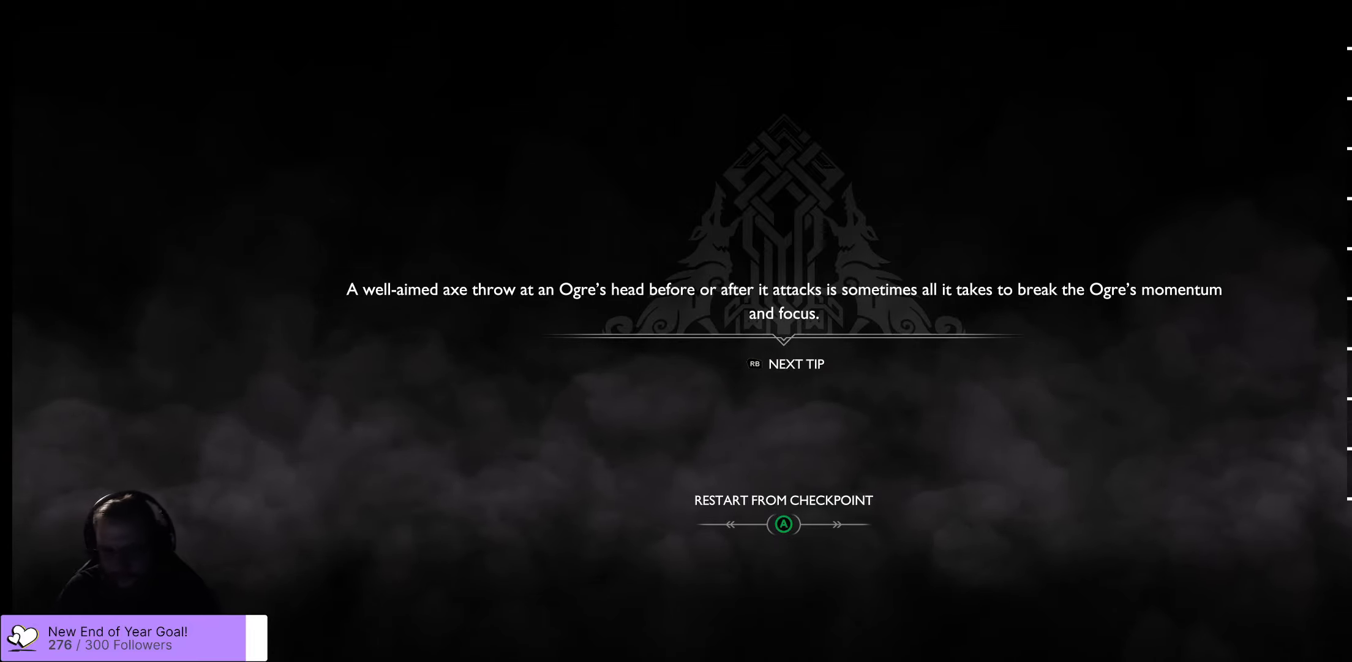
Gameplay with a controller (Xbox layout); each line is a JSON object with the inputs held at the frame after it. "events" lists button and stick changes between this image and that frame as [ms after this image, input, new state], when the widget could be followed in between.
{"buttons": [], "left_stick": "center", "right_stick": "center", "events": [[116, "A", "down"], [283, "A", "up"]]}
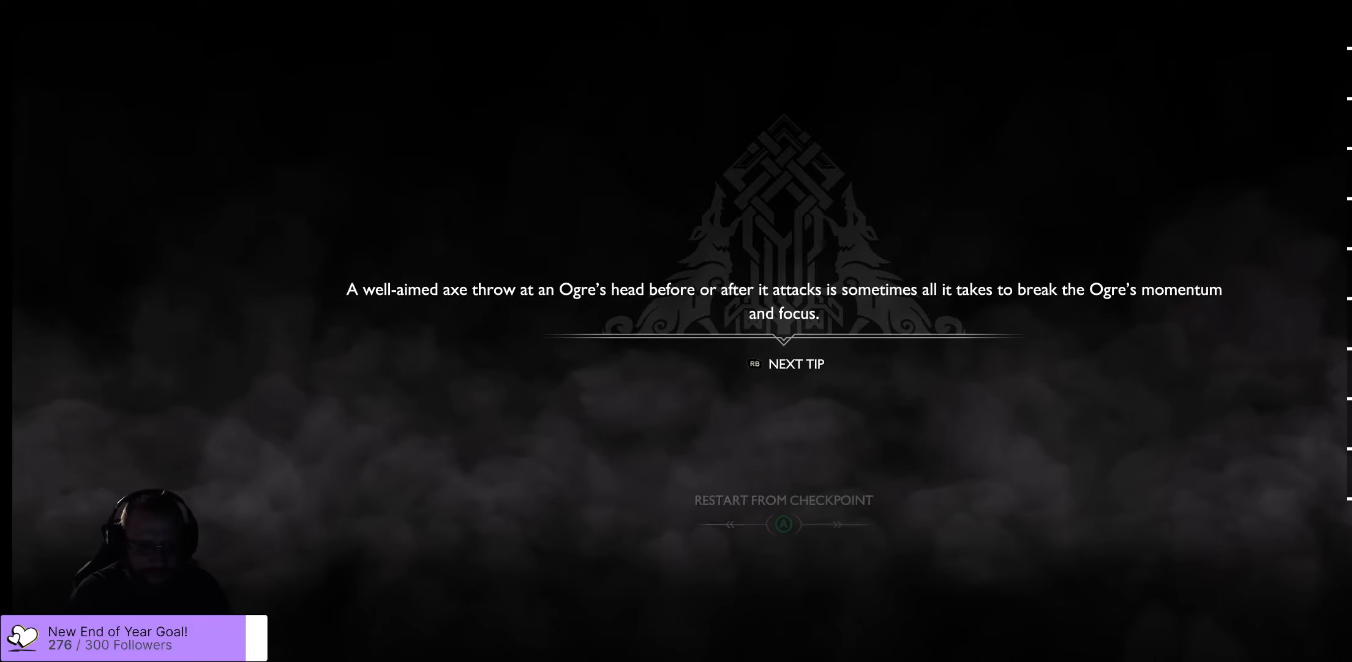
{"buttons": [], "left_stick": "center", "right_stick": "center", "events": []}
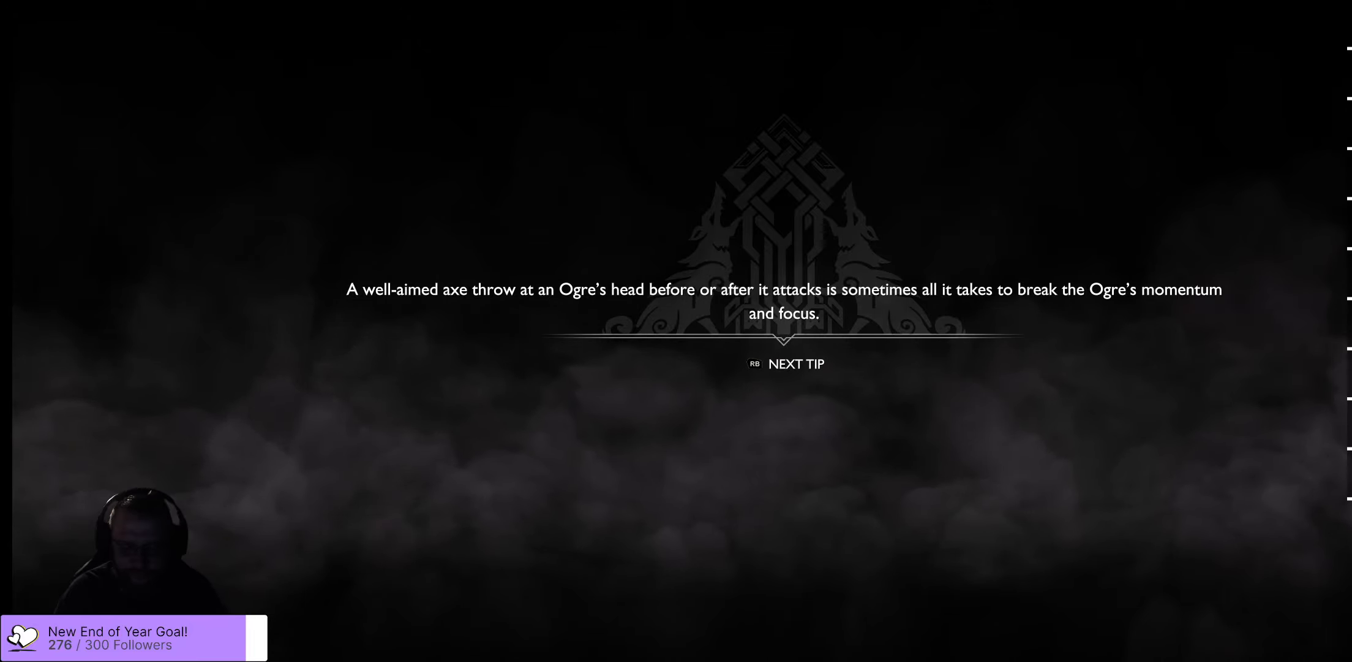
{"buttons": [], "left_stick": "center", "right_stick": "center", "events": []}
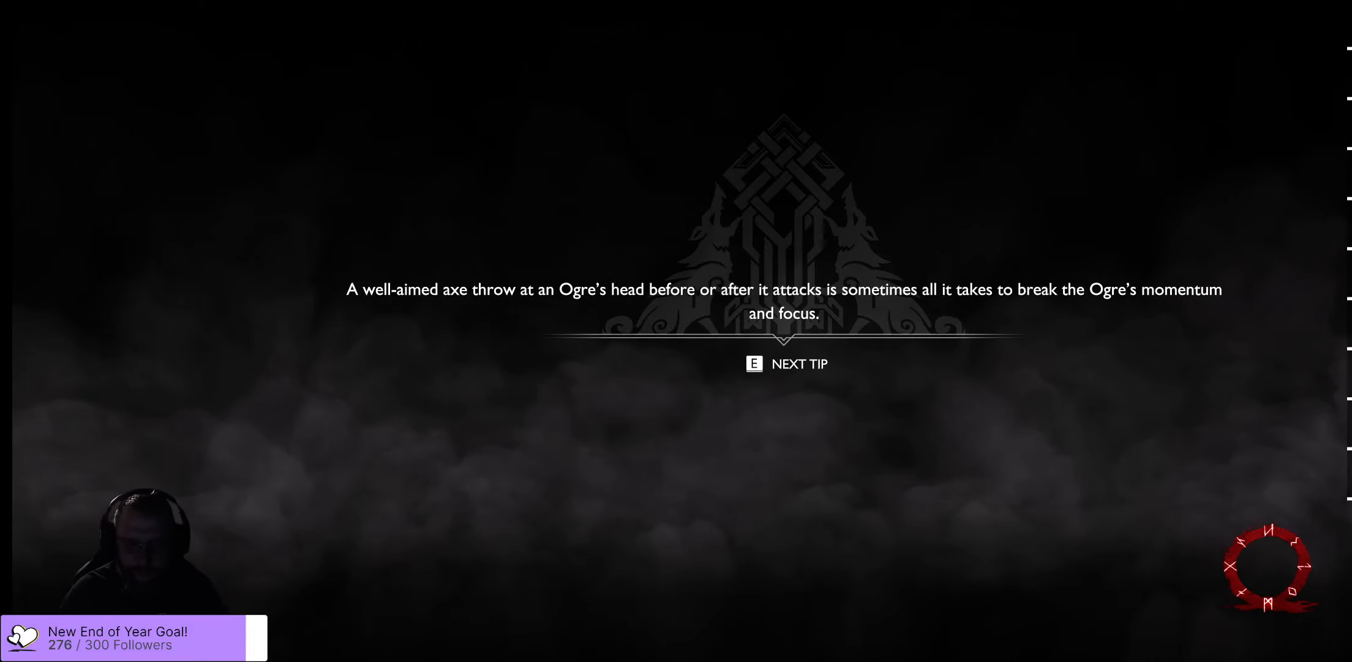
{"buttons": [], "left_stick": "center", "right_stick": "center", "events": []}
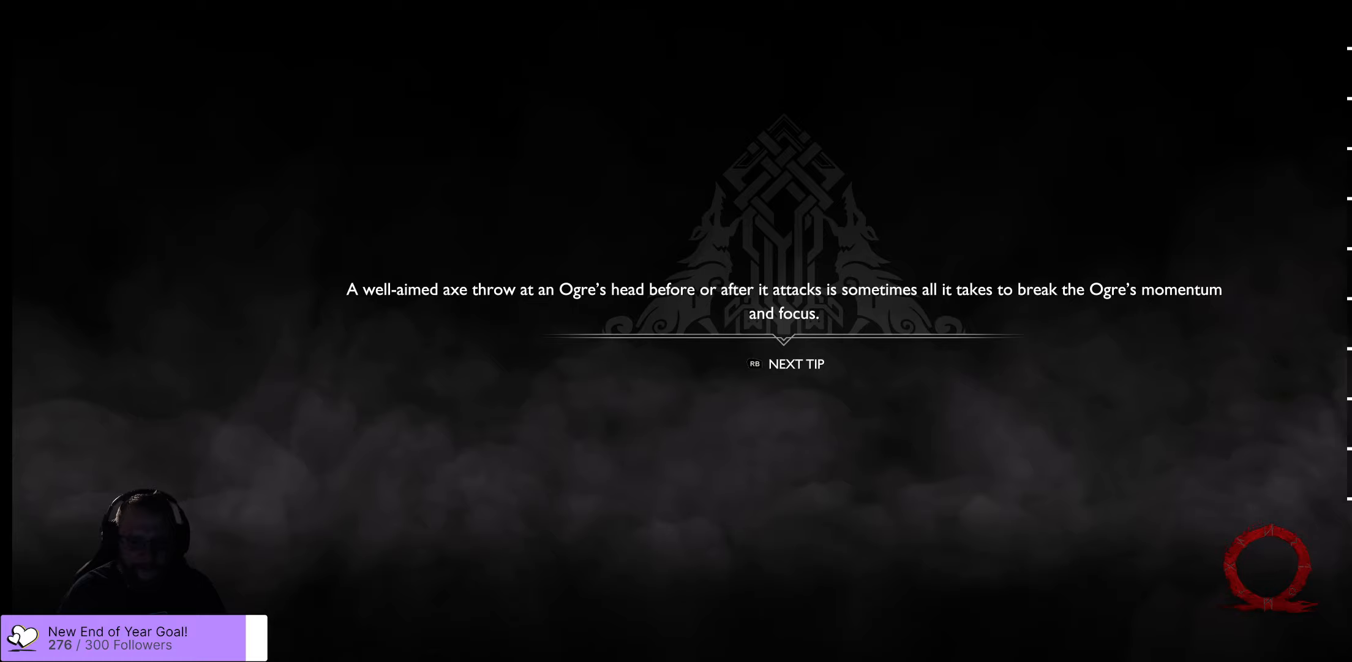
{"buttons": [], "left_stick": "center", "right_stick": "center", "events": []}
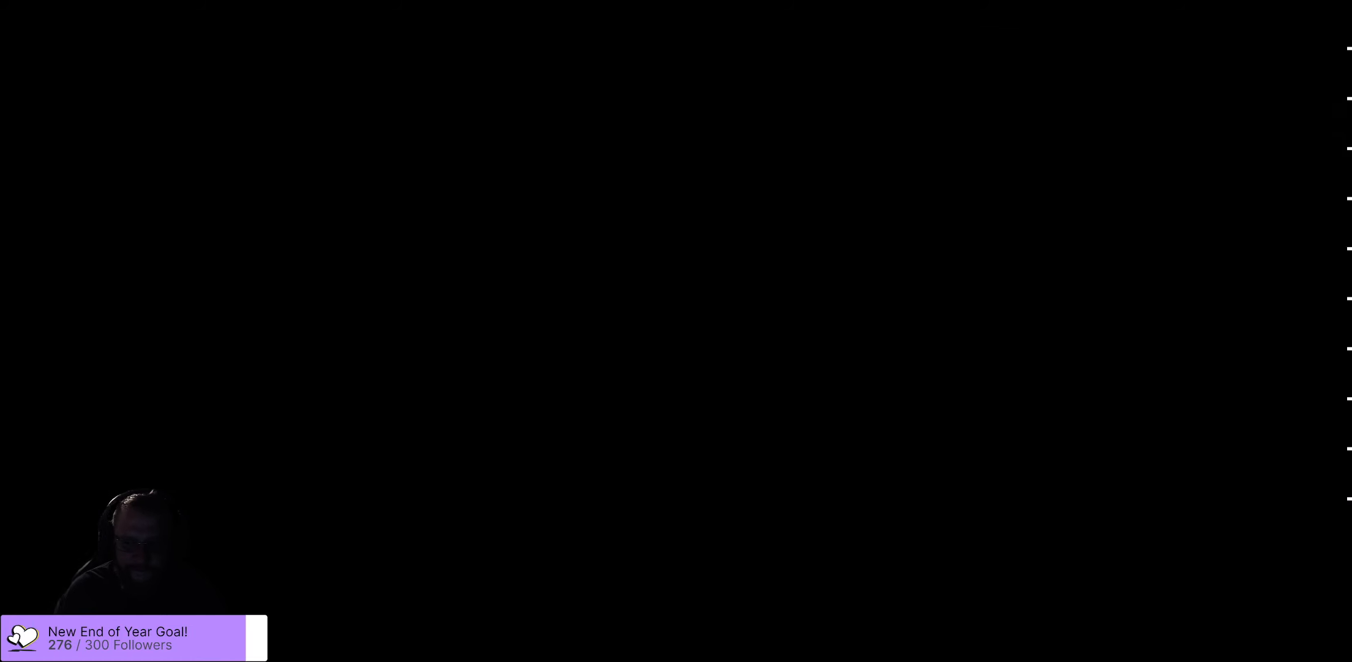
{"buttons": [], "left_stick": "center", "right_stick": "center", "events": []}
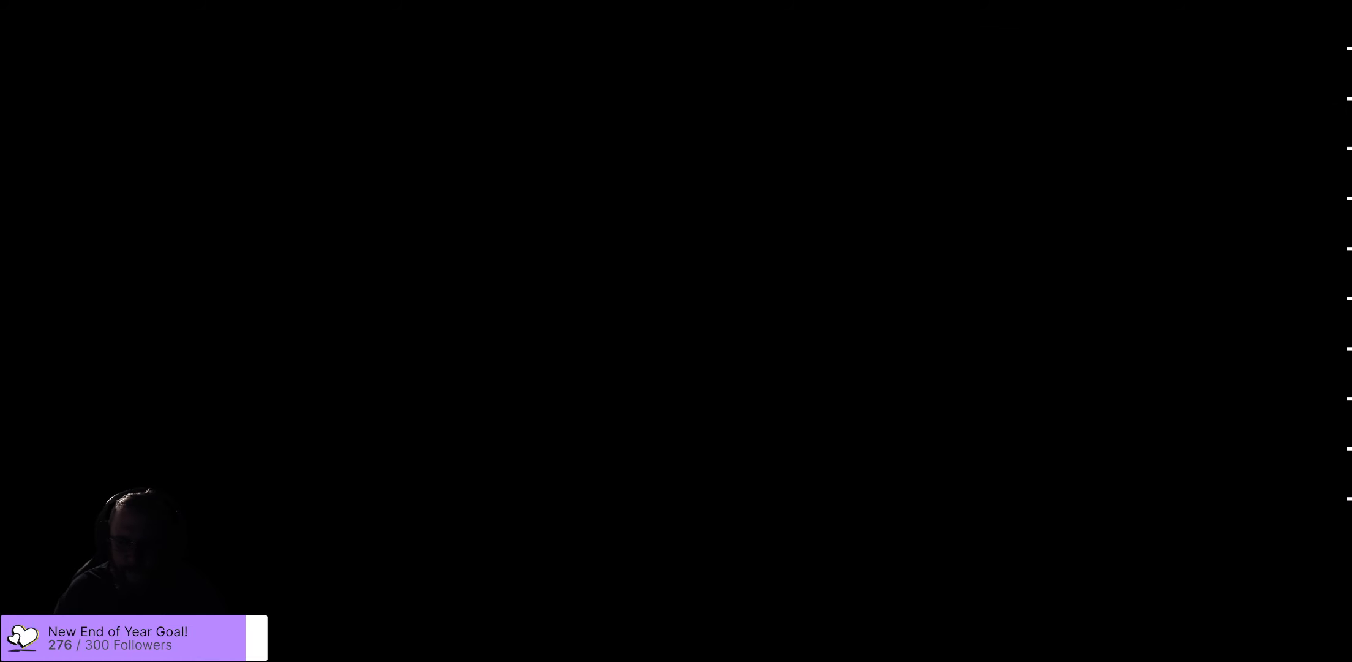
{"buttons": [], "left_stick": "center", "right_stick": "center", "events": []}
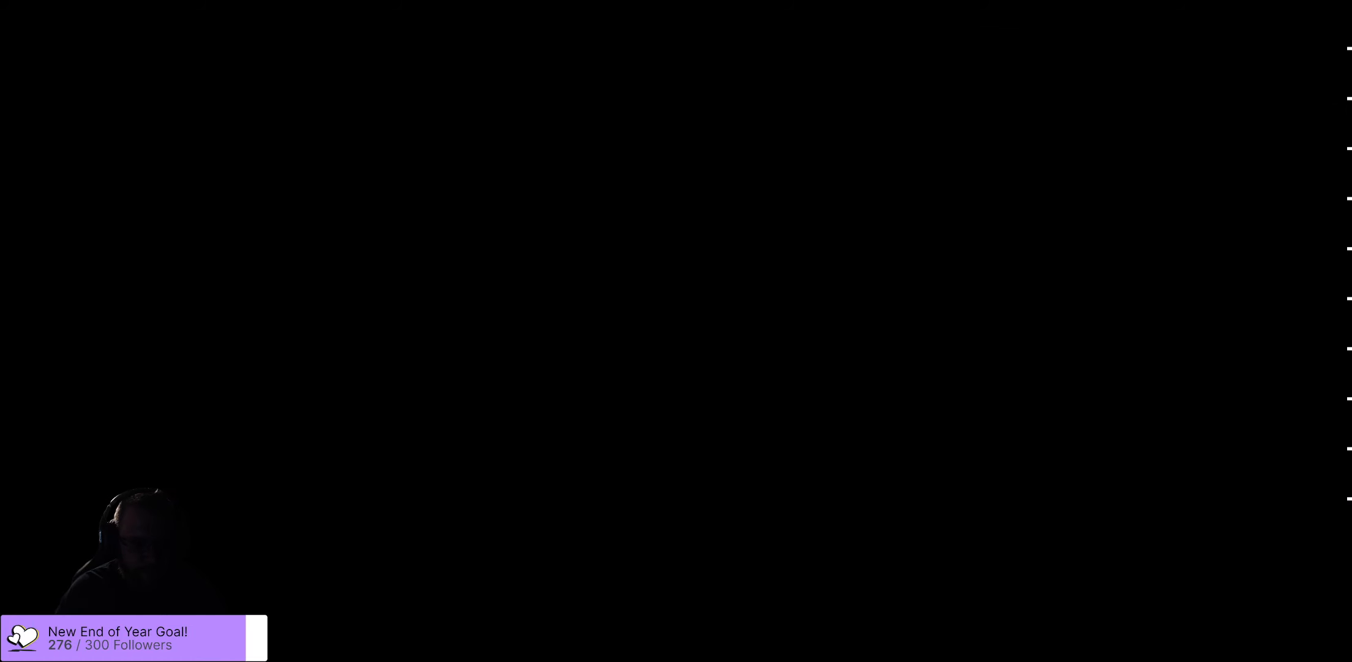
{"buttons": [], "left_stick": "center", "right_stick": "center", "events": []}
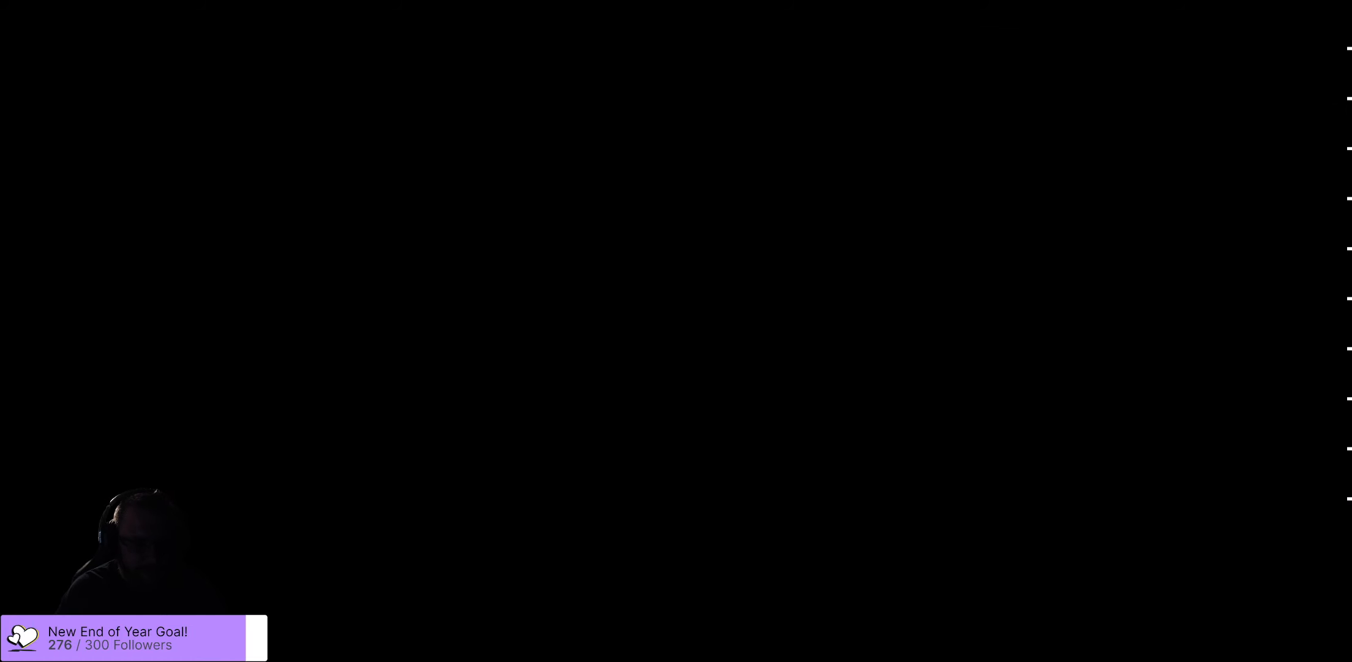
{"buttons": [], "left_stick": "center", "right_stick": "center", "events": [[433, "A", "down"], [500, "A", "up"]]}
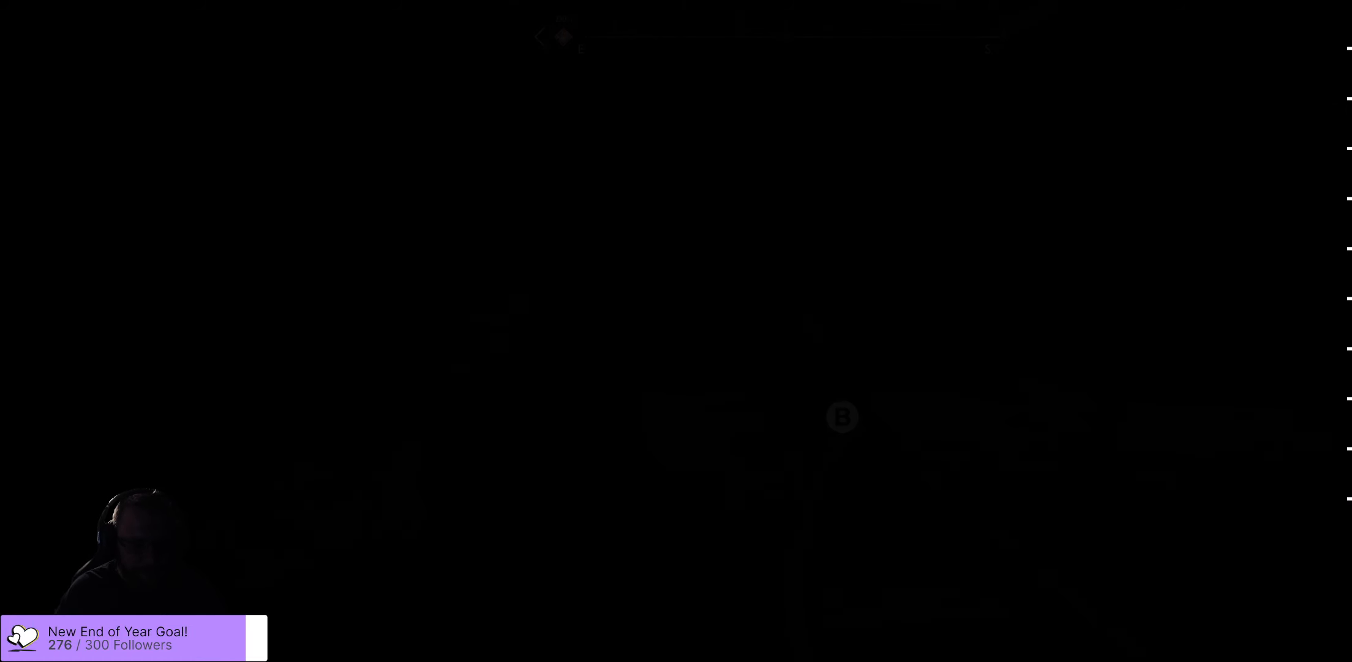
{"buttons": [], "left_stick": "center", "right_stick": "center", "events": []}
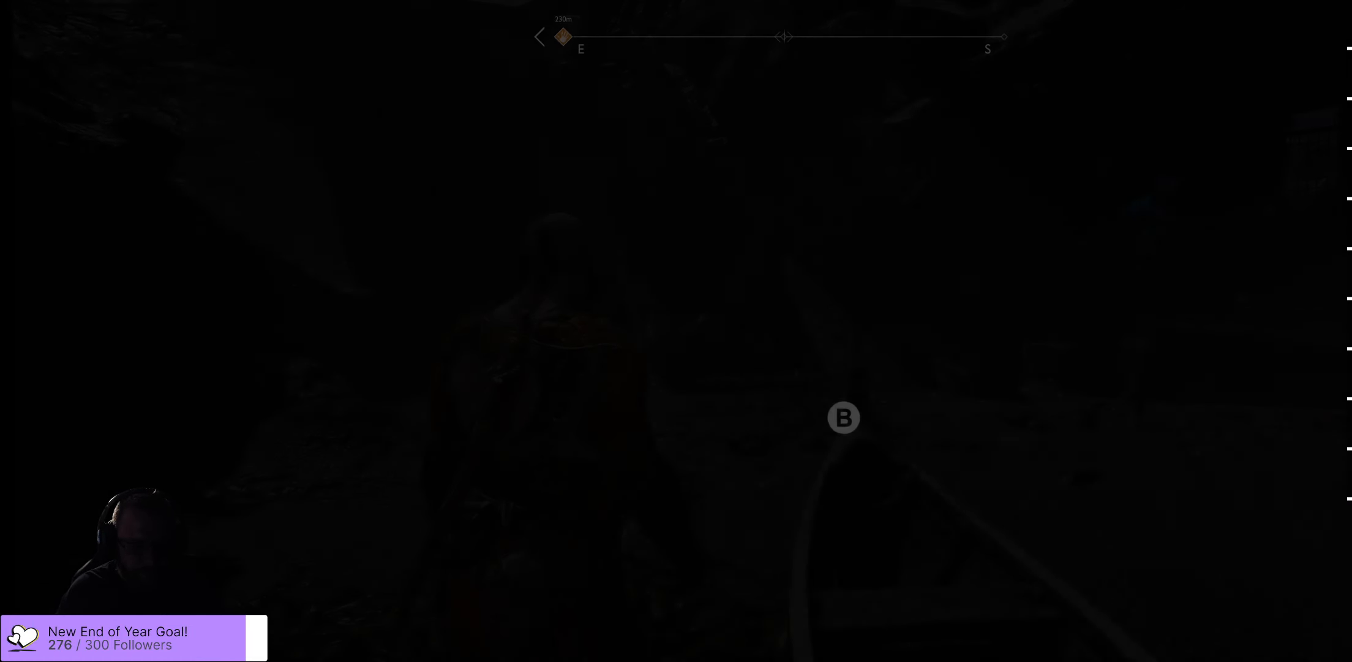
{"buttons": [], "left_stick": "center", "right_stick": "center", "events": []}
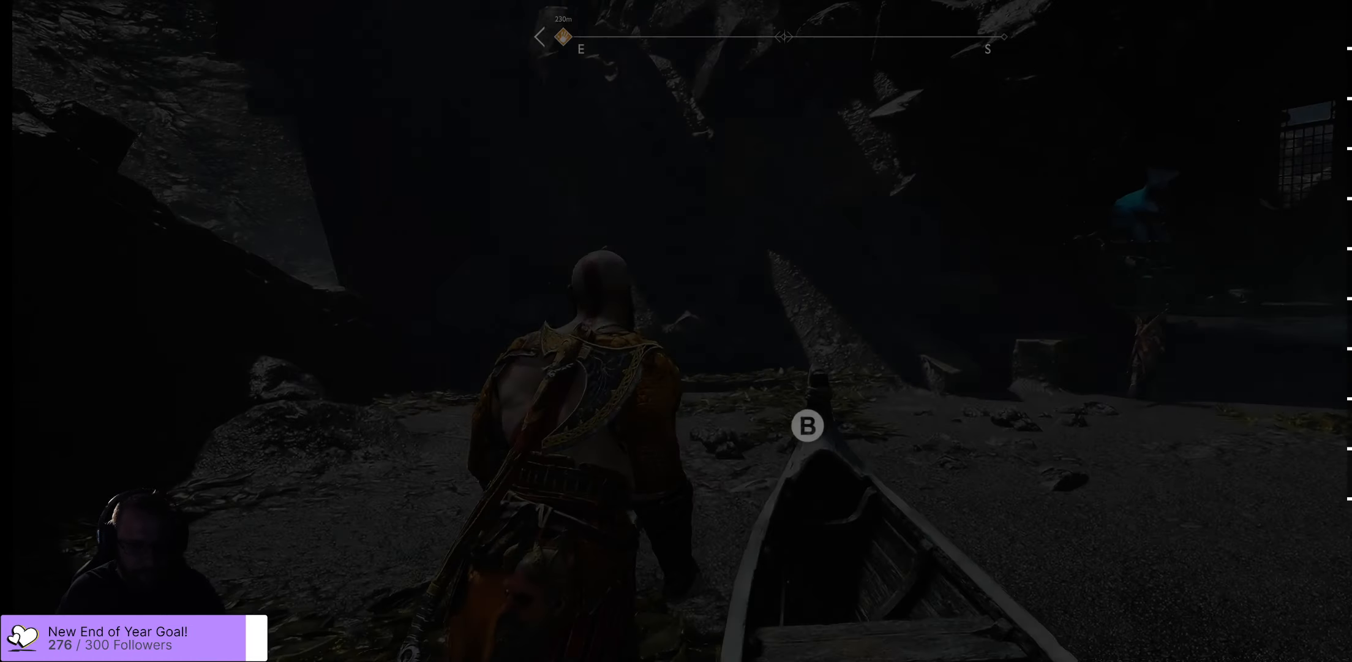
{"buttons": [], "left_stick": "center", "right_stick": "center", "events": []}
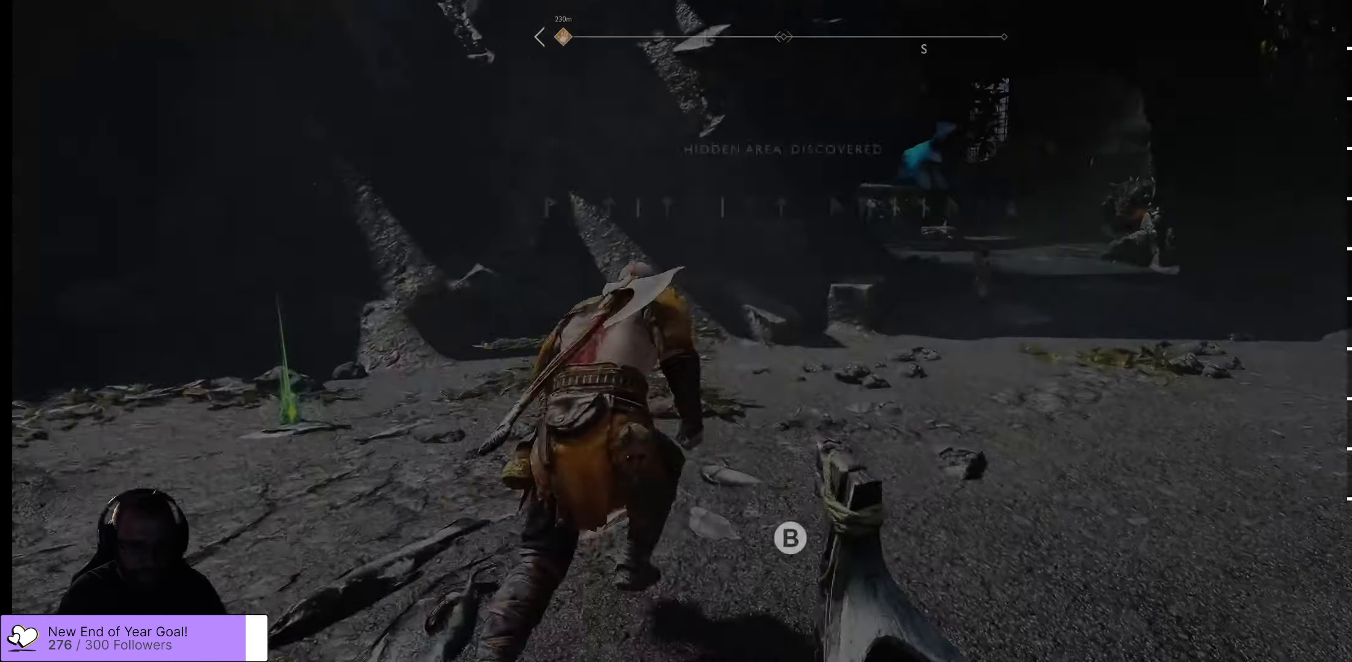
{"buttons": [], "left_stick": "center", "right_stick": "center", "events": []}
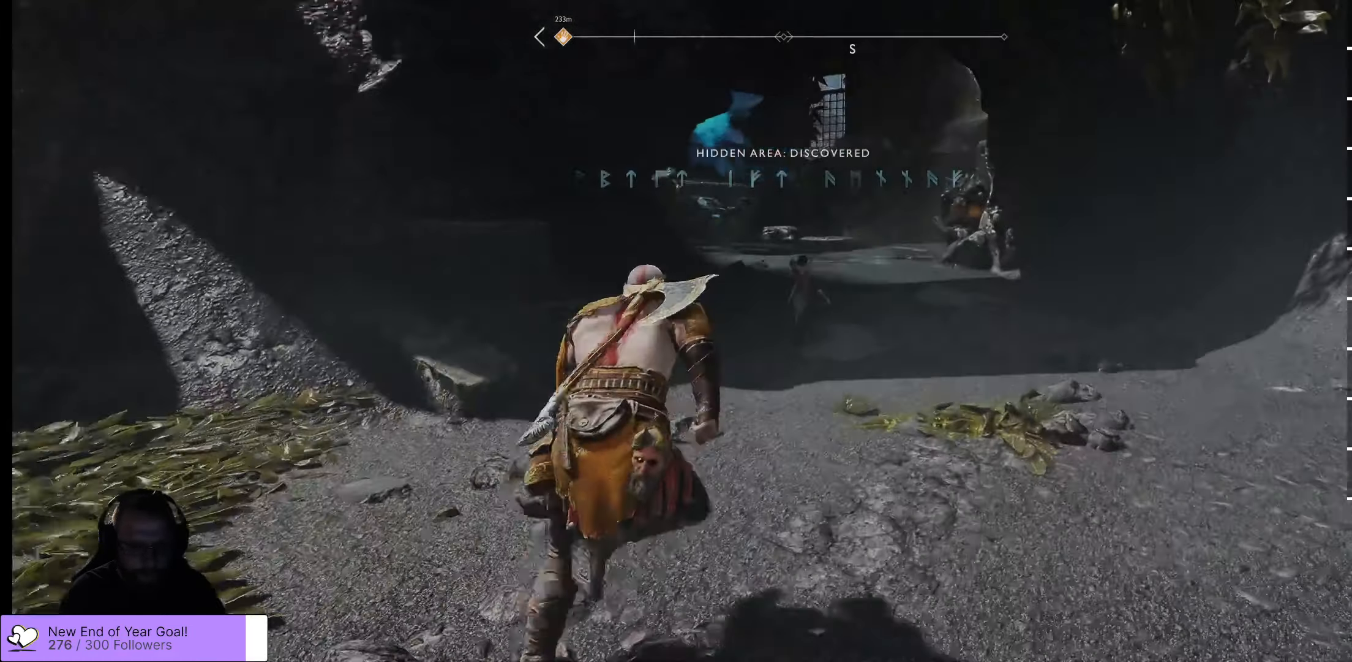
{"buttons": [], "left_stick": "center", "right_stick": "center", "events": []}
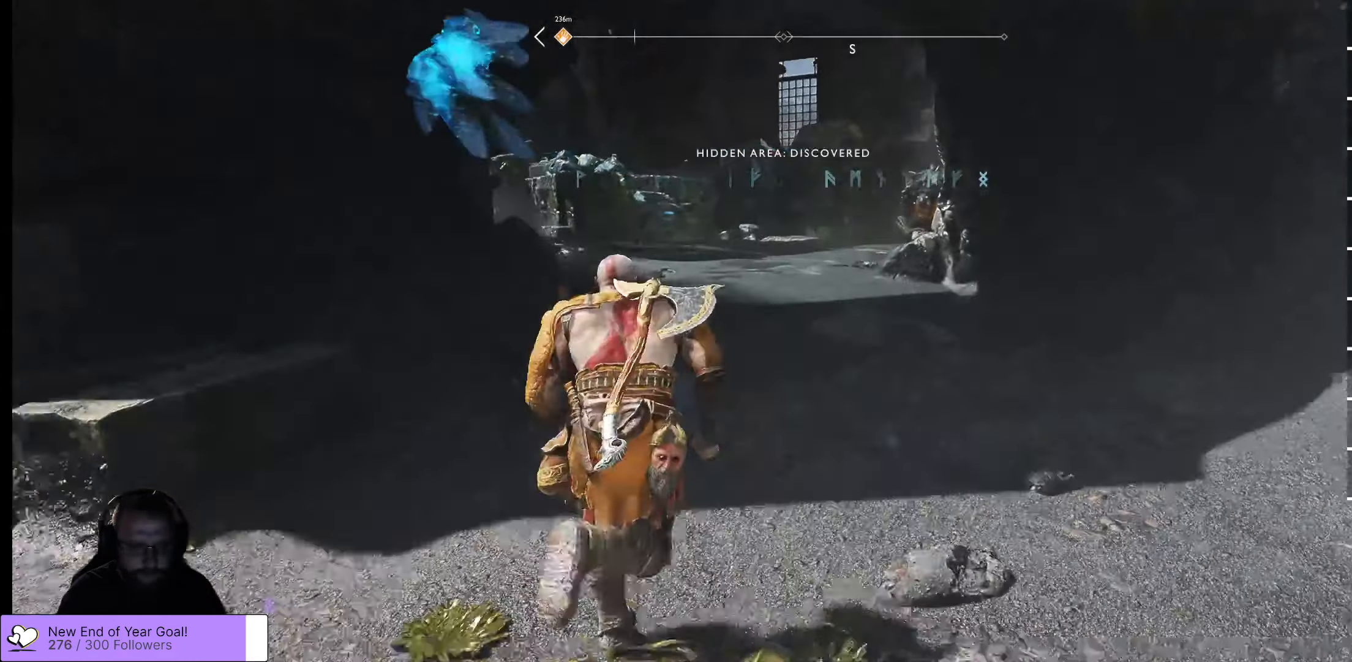
{"buttons": [], "left_stick": "up-right", "right_stick": "center", "events": [[267, "left_stick", "up-right"]]}
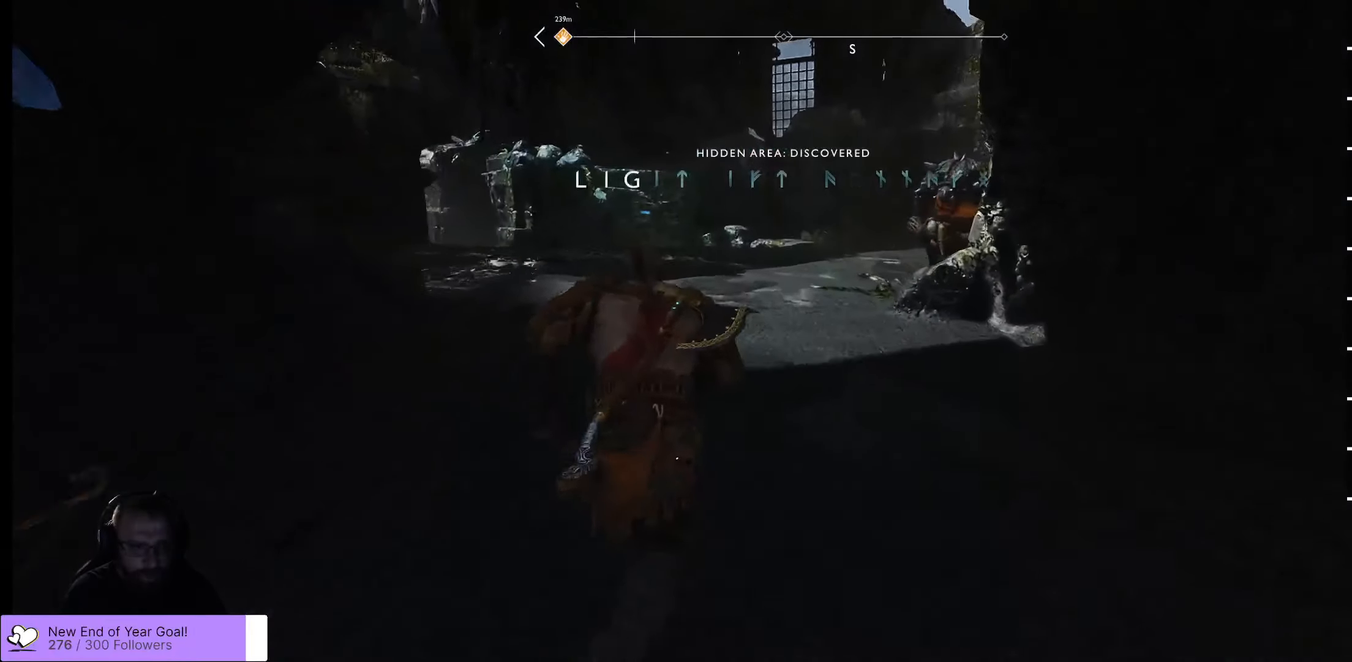
{"buttons": [], "left_stick": "up-right", "right_stick": "center", "events": [[34, "L3", "down"], [117, "L3", "up"], [217, "right_stick", "right"], [484, "right_stick", "center"]]}
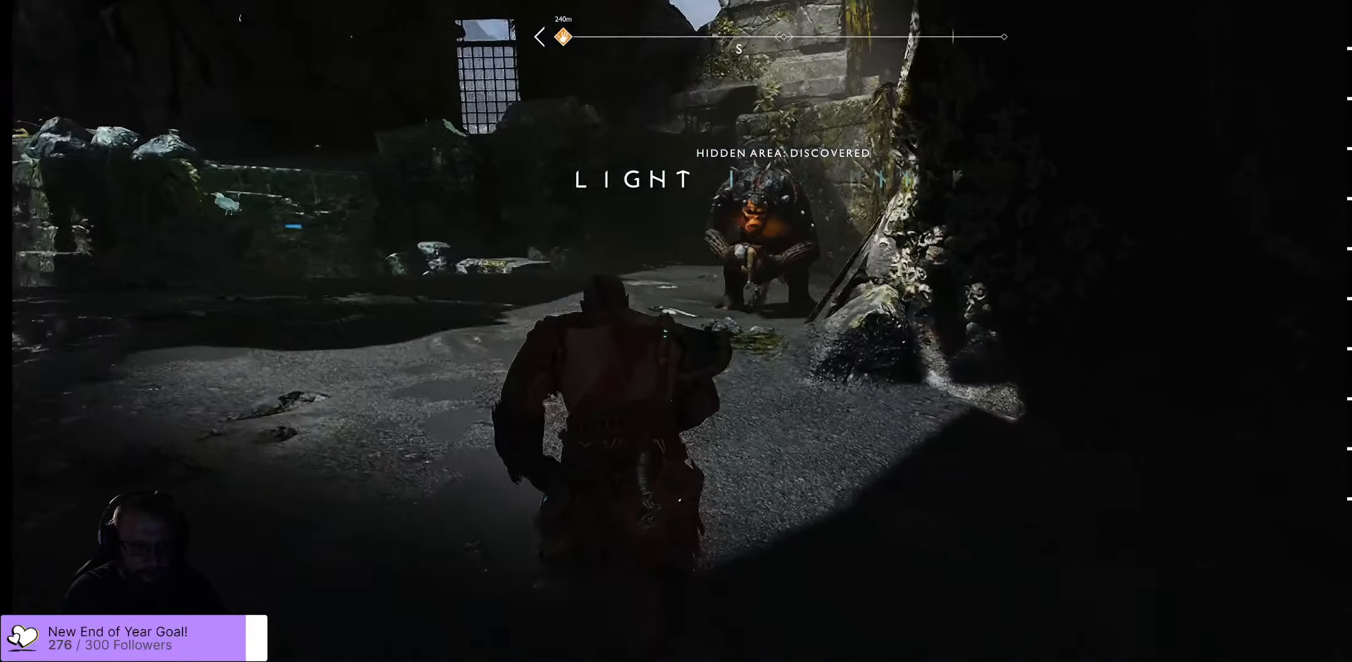
{"buttons": [], "left_stick": "up-right", "right_stick": "center", "events": []}
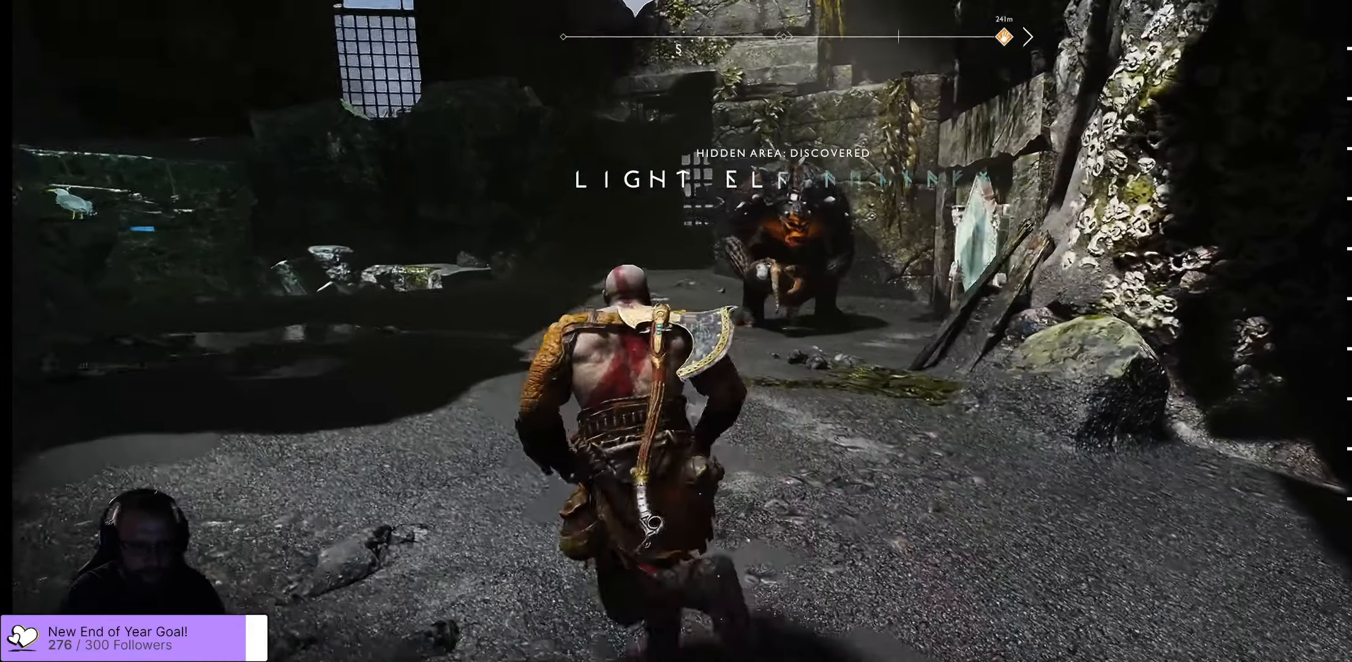
{"buttons": [], "left_stick": "up", "right_stick": "center", "events": [[267, "left_stick", "up"]]}
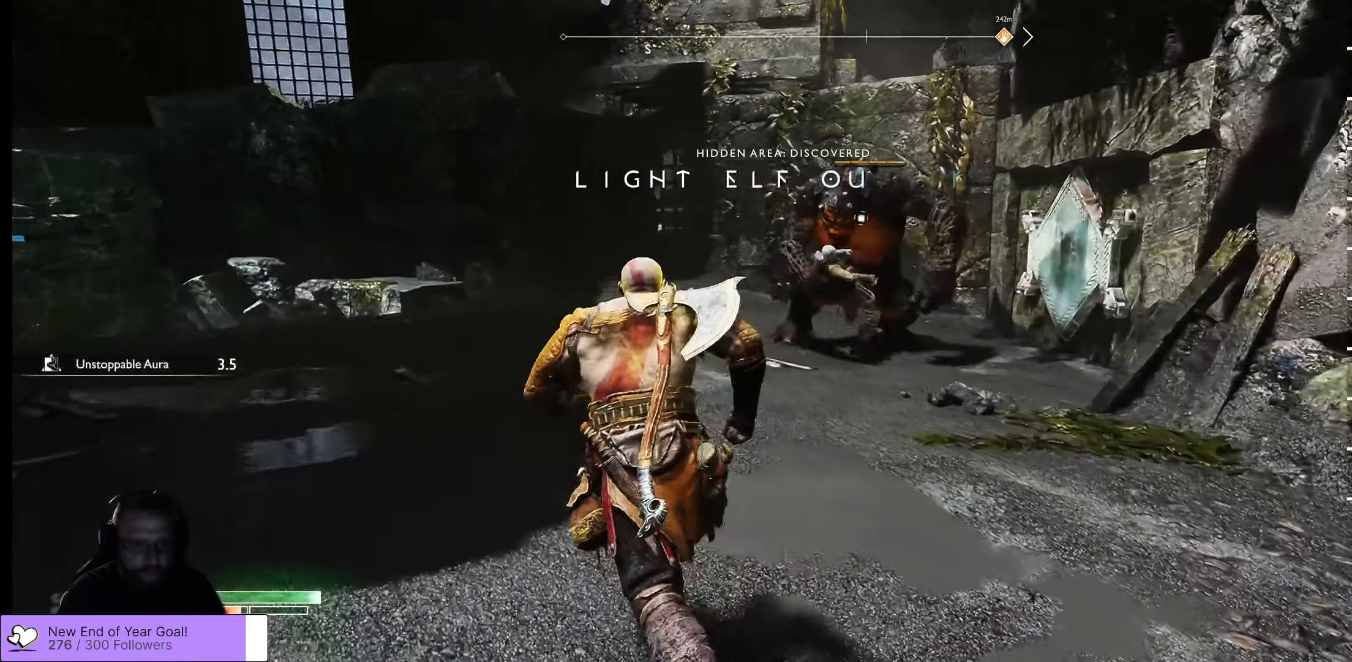
{"buttons": [], "left_stick": "up-left", "right_stick": "right", "events": [[284, "left_stick", "up-left"], [284, "right_stick", "right"]]}
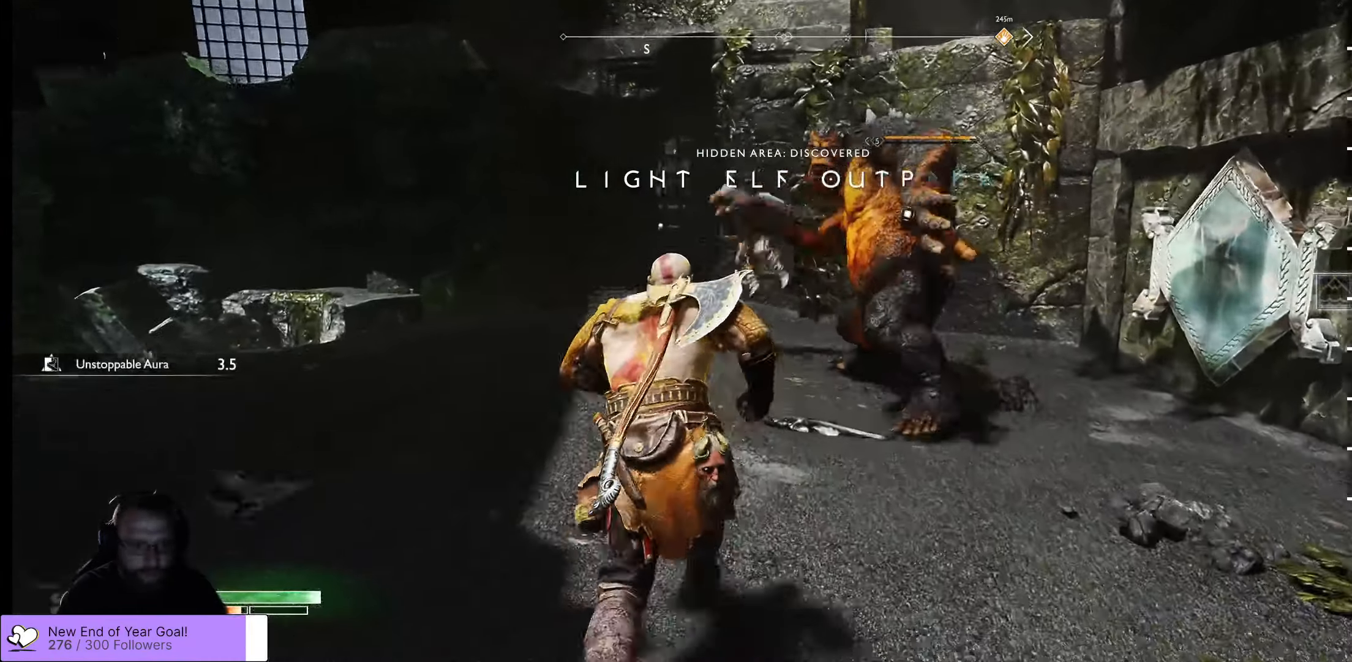
{"buttons": [], "left_stick": "up-left", "right_stick": "center", "events": [[184, "R3", "down"], [184, "right_stick", "center"], [334, "R3", "up"]]}
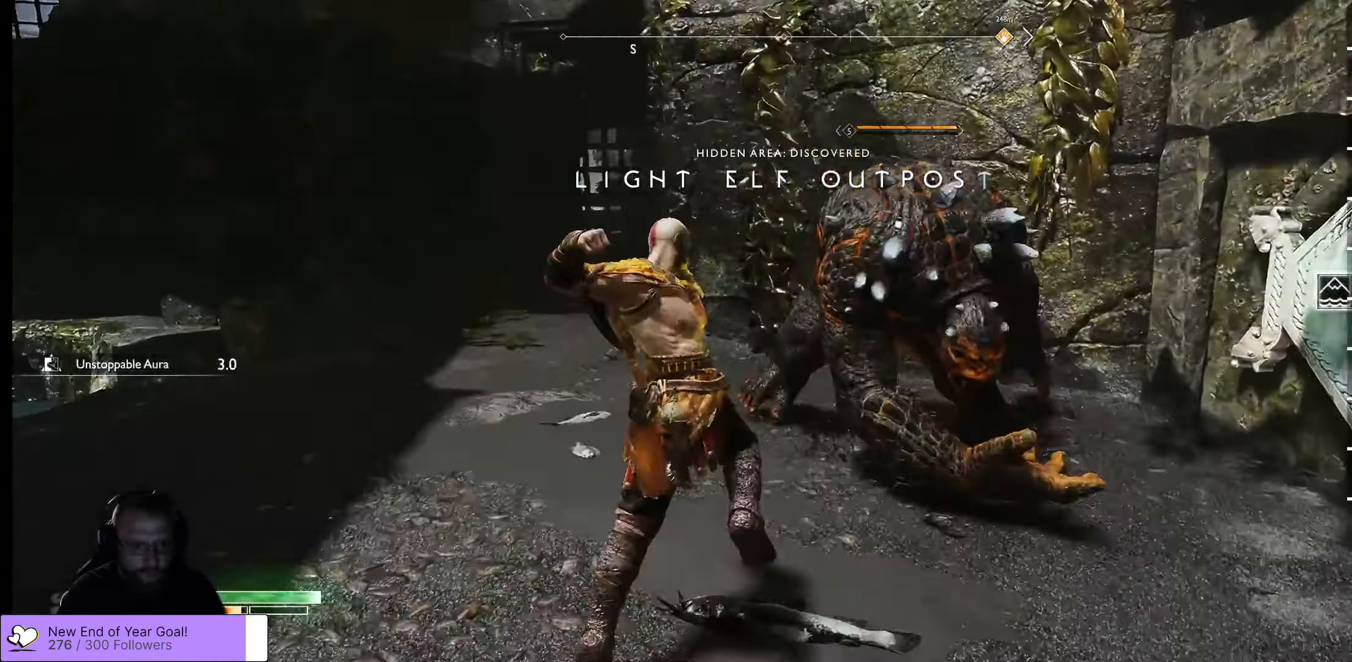
{"buttons": [], "left_stick": "up-left", "right_stick": "center", "events": []}
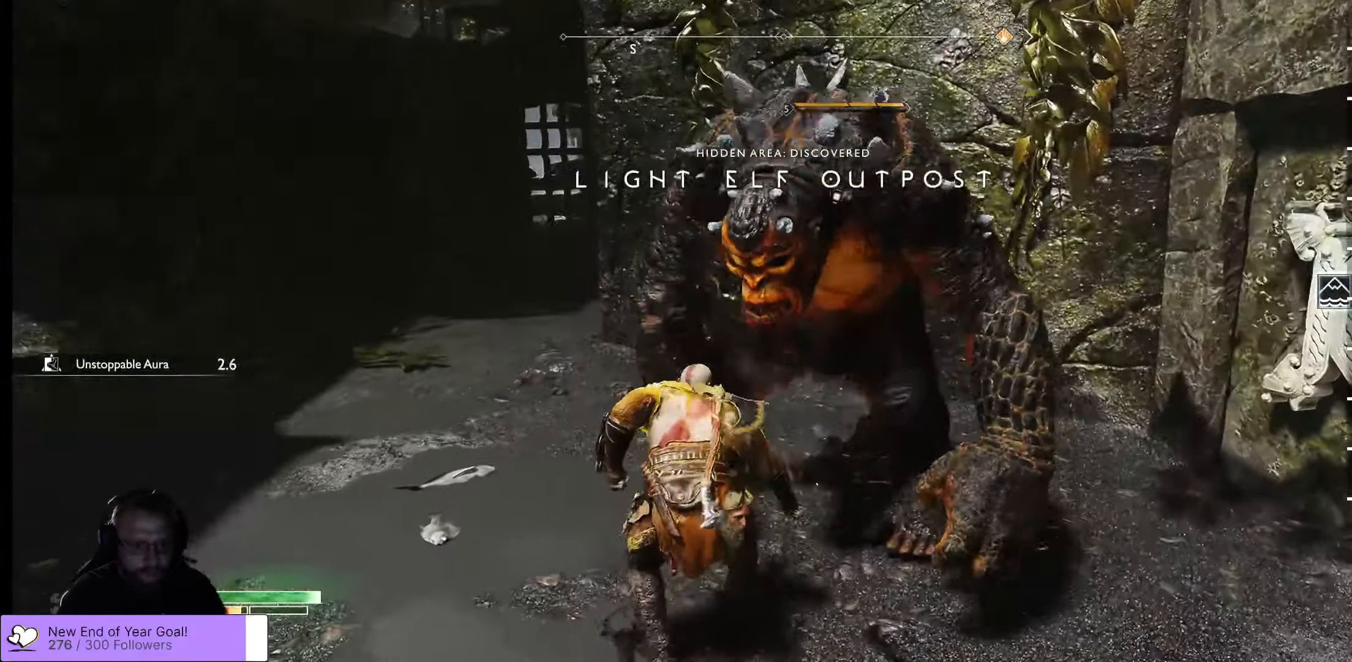
{"buttons": [], "left_stick": "up", "right_stick": "center", "events": [[100, "left_stick", "up"]]}